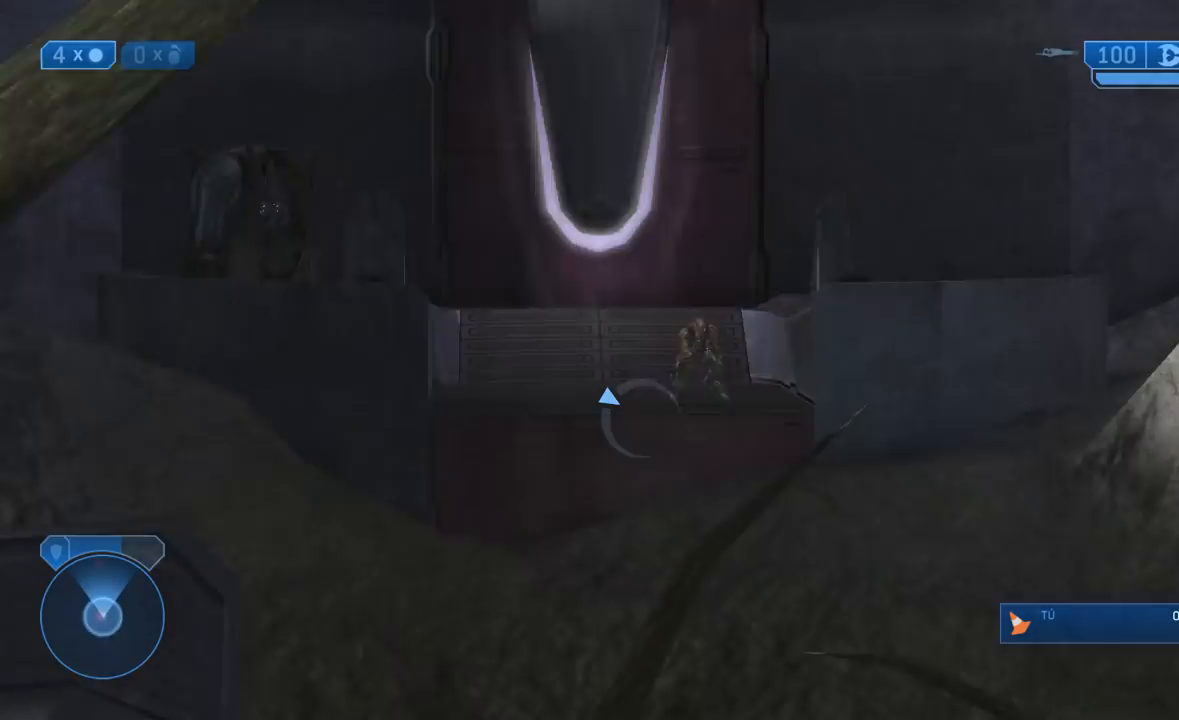
Gameplay with a controller (Xbox layout); each line is a JSON object with the inputs held at the frame after it. "events" lists button and stick changes between this image and that frame as [ms after this image, input, new state], when the widget could be followed in between.
{"buttons": [], "left_stick": "center", "right_stick": "down", "events": [[17, "R2", "down"], [17, "right_stick", "down-left"], [100, "X", "up"], [100, "right_stick", "down"], [167, "R2", "up"]]}
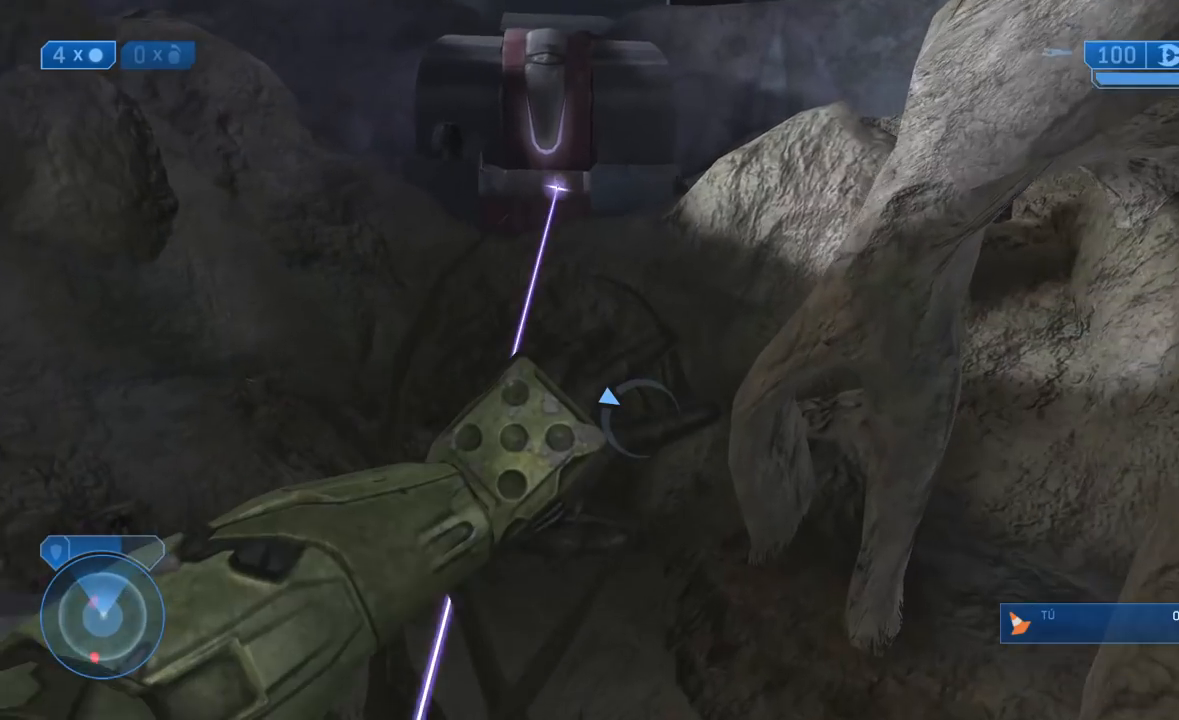
{"buttons": [], "left_stick": "up-left", "right_stick": "center", "events": [[50, "left_stick", "up-left"], [83, "A", "down"], [83, "X", "down"], [183, "A", "up"], [200, "X", "up"], [367, "right_stick", "center"]]}
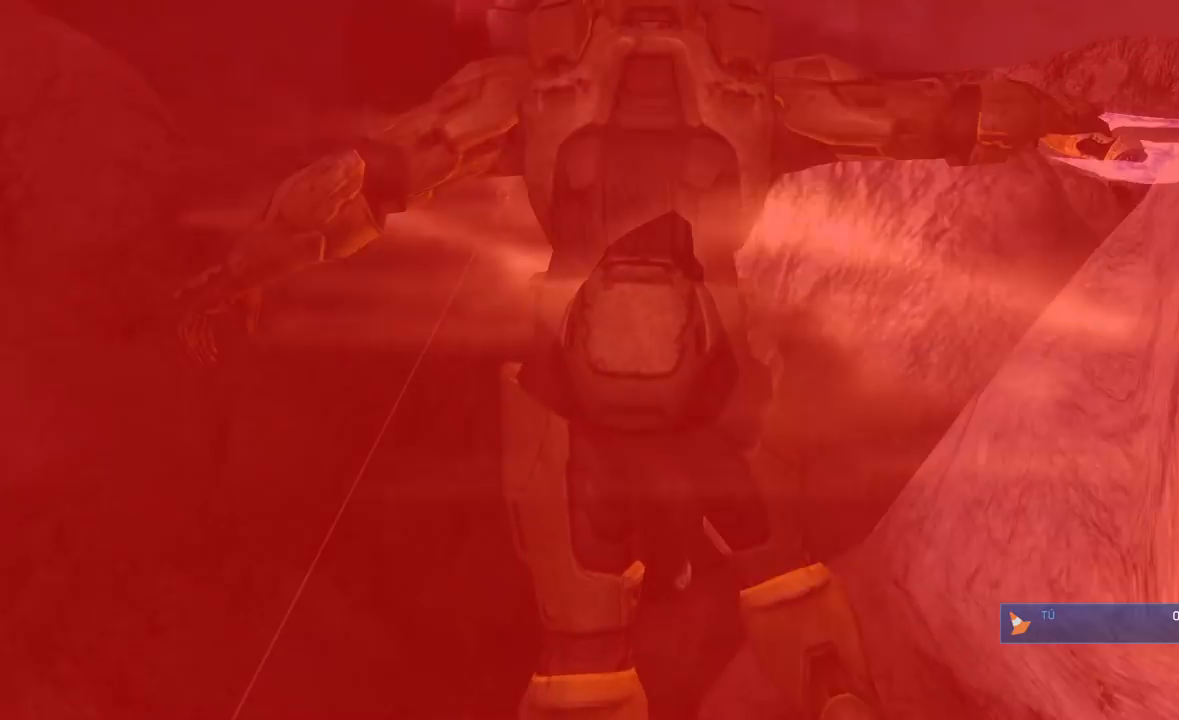
{"buttons": [], "left_stick": "center", "right_stick": "center", "events": [[300, "START", "down"], [333, "left_stick", "center"], [450, "START", "up"]]}
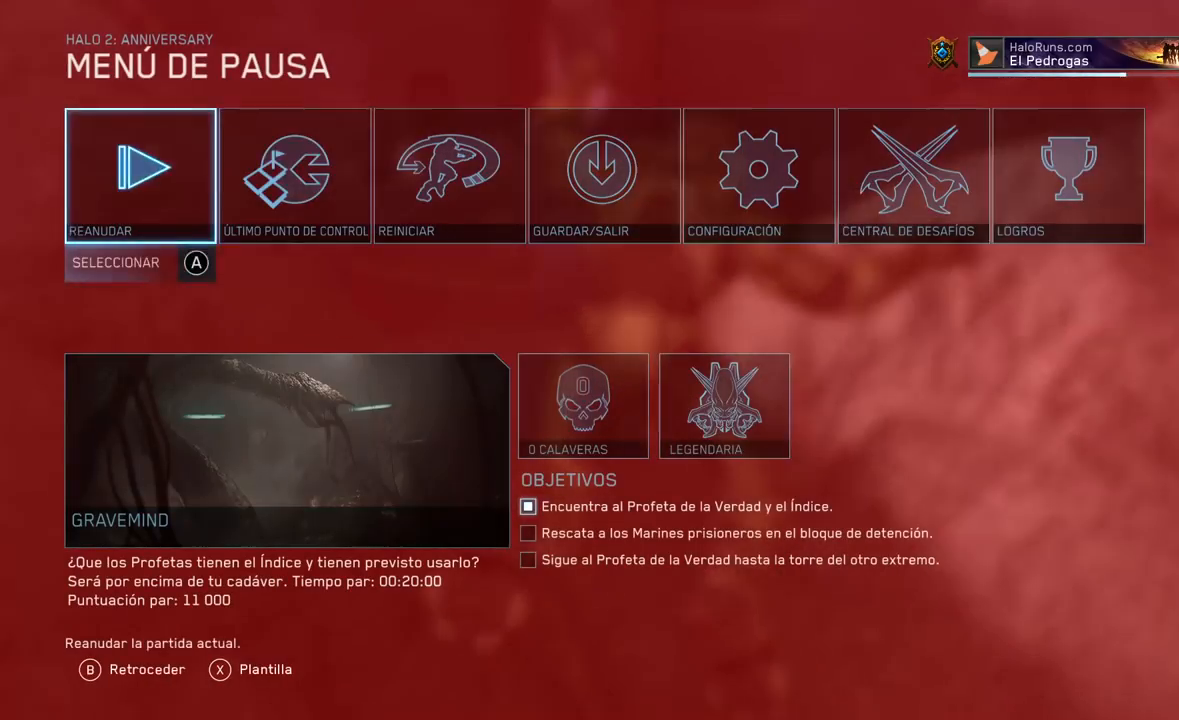
{"buttons": [], "left_stick": "center", "right_stick": "center", "events": [[17, "left_stick", "right"], [133, "A", "down"], [133, "left_stick", "center"], [217, "A", "up"], [283, "left_stick", "left"], [350, "A", "down"], [400, "left_stick", "center"], [433, "A", "up"]]}
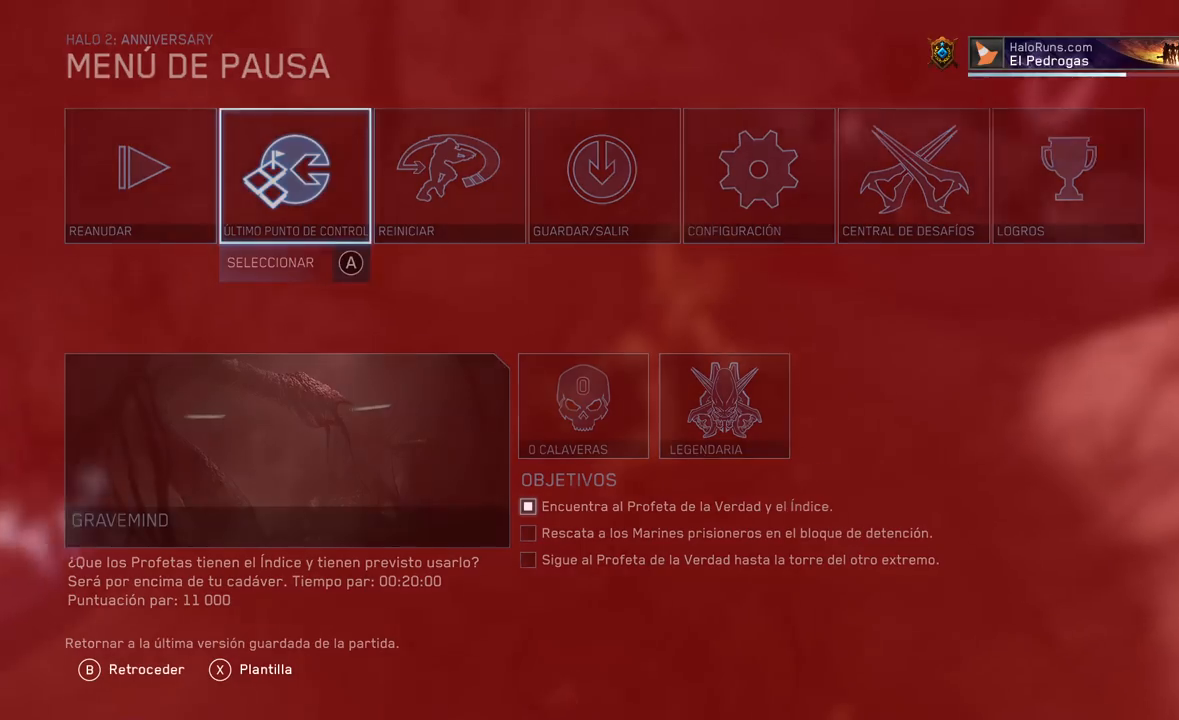
{"buttons": [], "left_stick": "up", "right_stick": "center", "events": [[167, "left_stick", "up"]]}
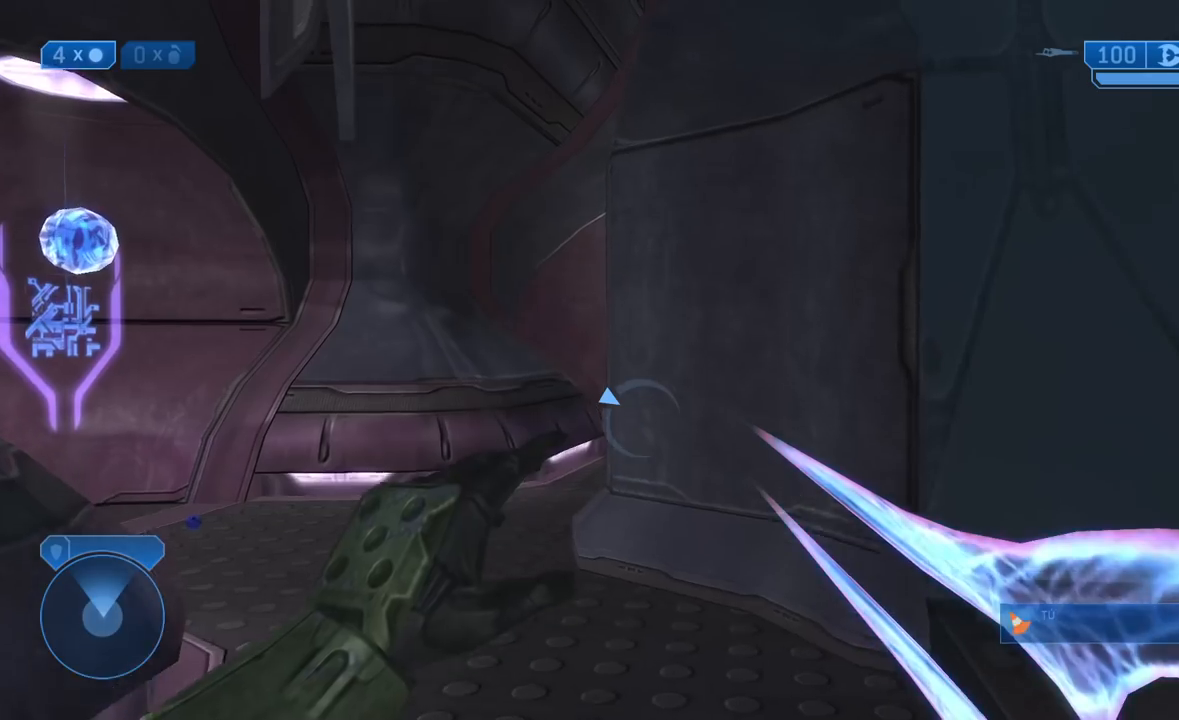
{"buttons": ["Y"], "left_stick": "up-left", "right_stick": "center", "events": [[433, "Y", "down"], [433, "left_stick", "up-left"]]}
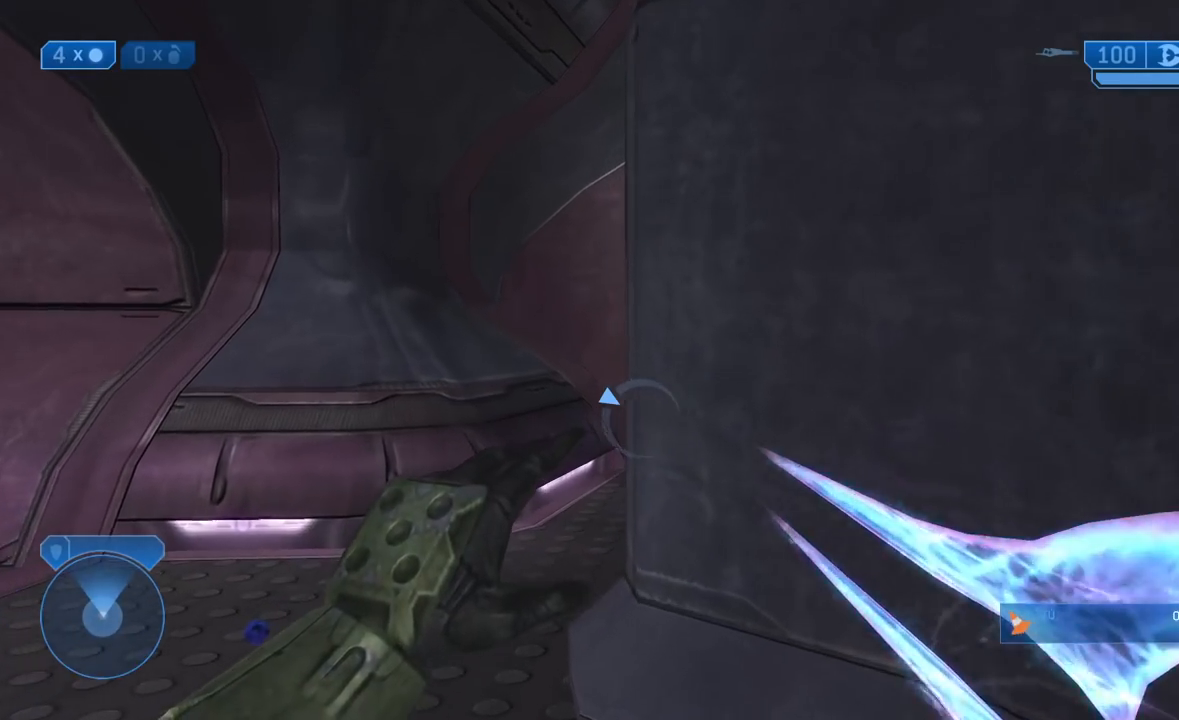
{"buttons": ["Y"], "left_stick": "up", "right_stick": "center", "events": [[17, "Y", "up"], [333, "Y", "down"], [367, "left_stick", "up"], [400, "Y", "up"], [467, "Y", "down"]]}
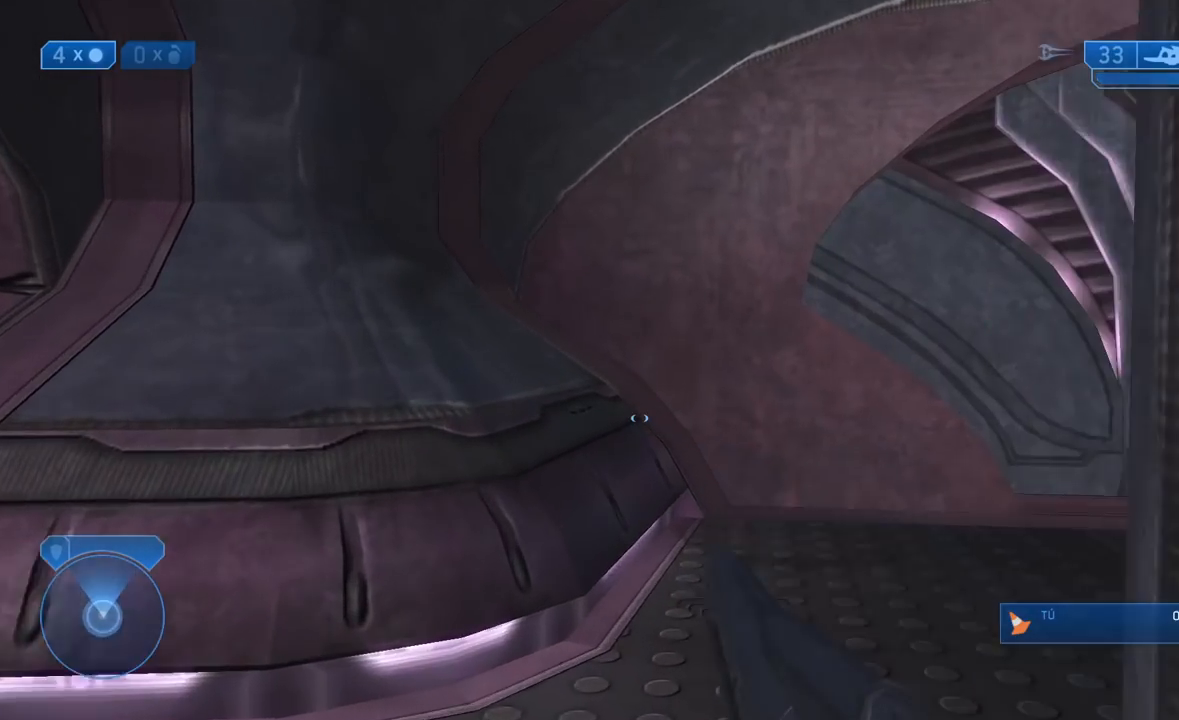
{"buttons": [], "left_stick": "up", "right_stick": "center", "events": [[33, "Y", "up"], [167, "right_stick", "right"], [350, "right_stick", "center"]]}
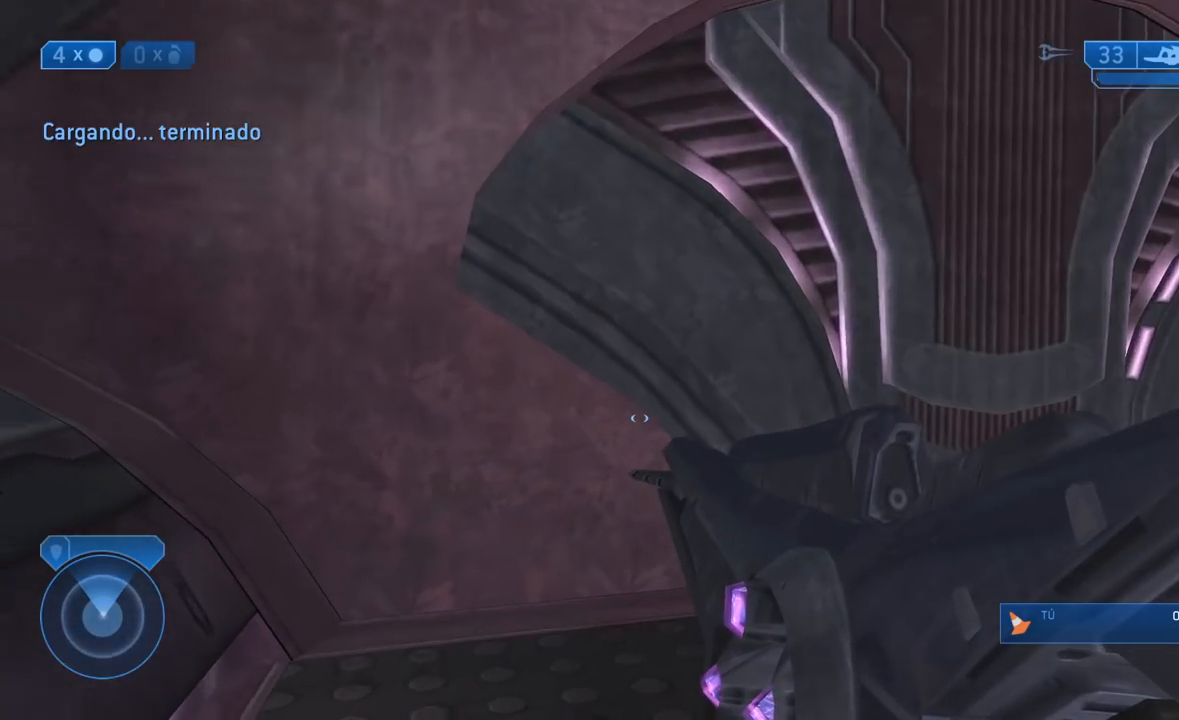
{"buttons": [], "left_stick": "up", "right_stick": "center", "events": []}
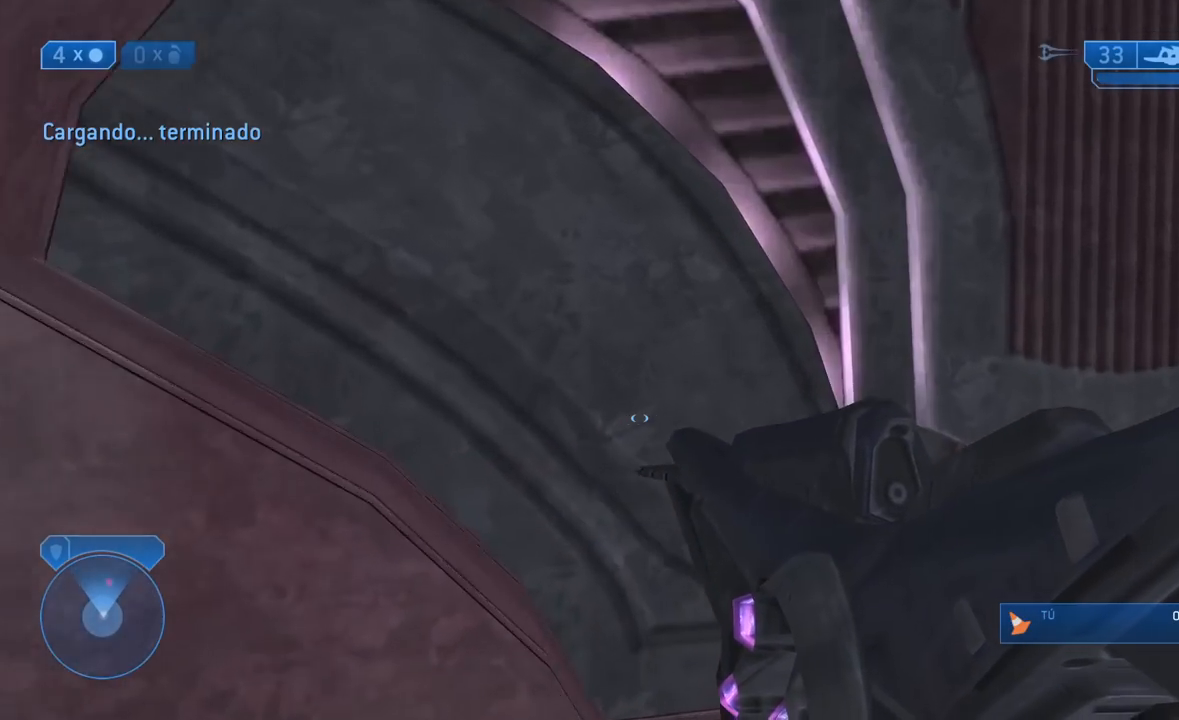
{"buttons": [], "left_stick": "up", "right_stick": "center", "events": []}
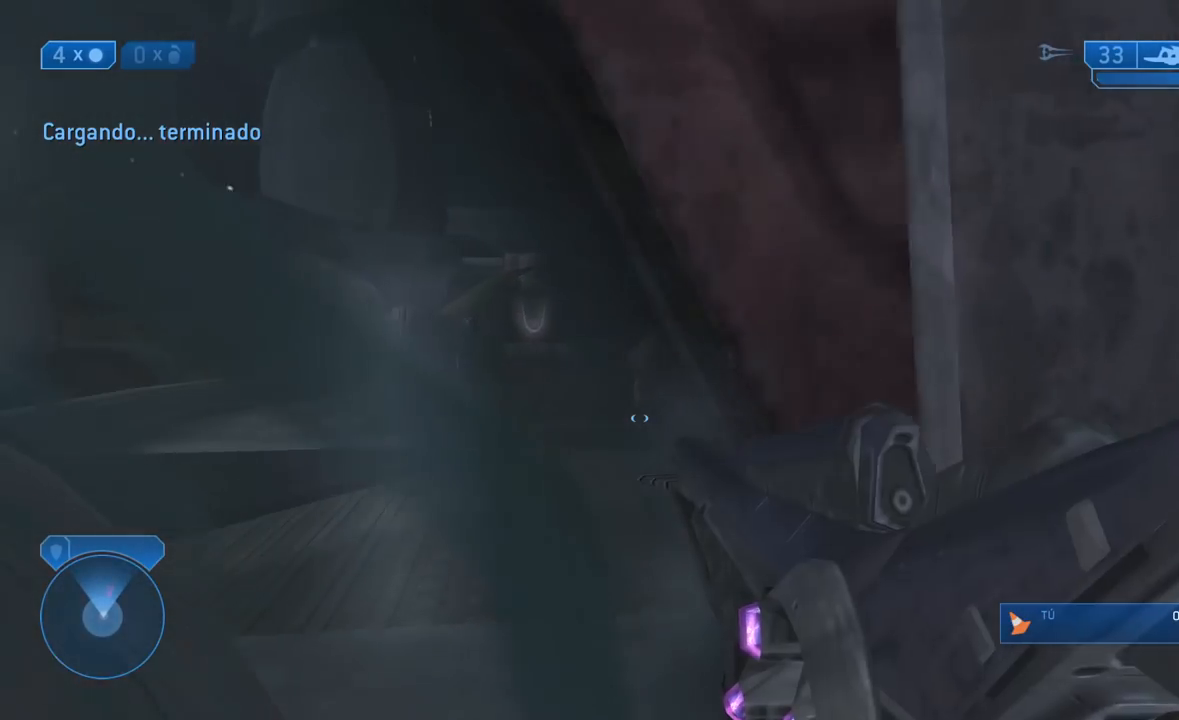
{"buttons": [], "left_stick": "up", "right_stick": "center", "events": [[233, "right_stick", "up-left"], [383, "R3", "down"], [417, "right_stick", "center"], [500, "R3", "up"]]}
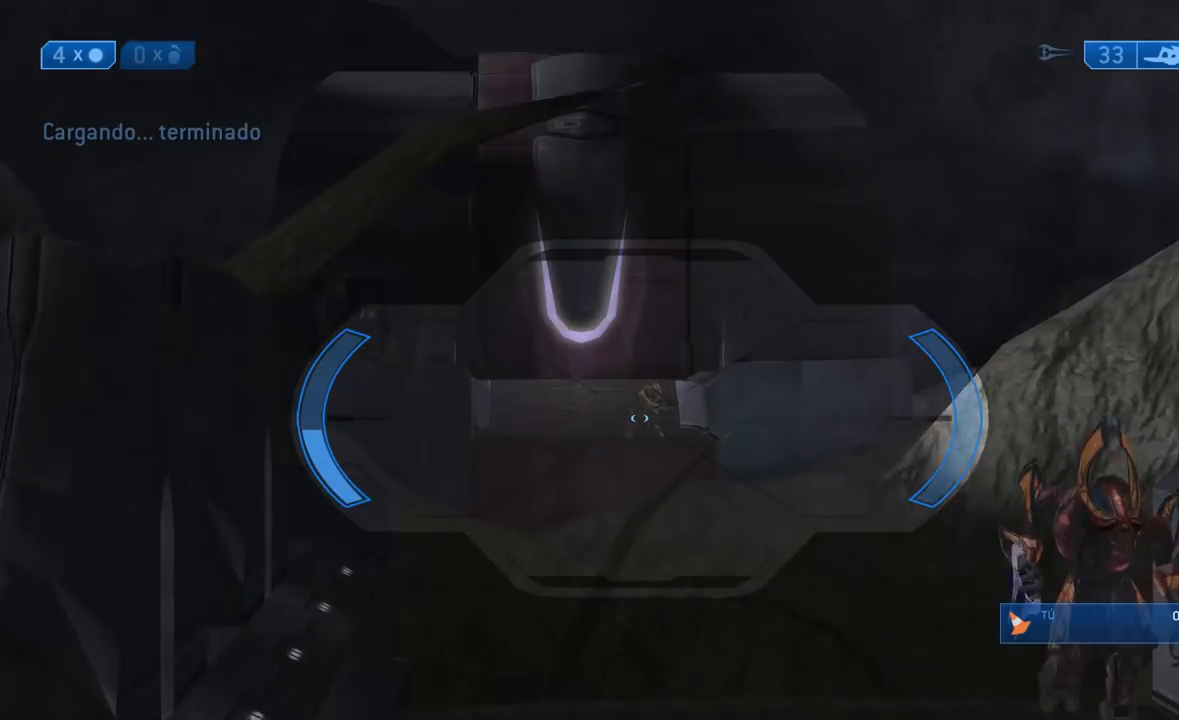
{"buttons": [], "left_stick": "up", "right_stick": "up", "events": [[267, "R3", "down"], [367, "R3", "up"], [400, "right_stick", "up"]]}
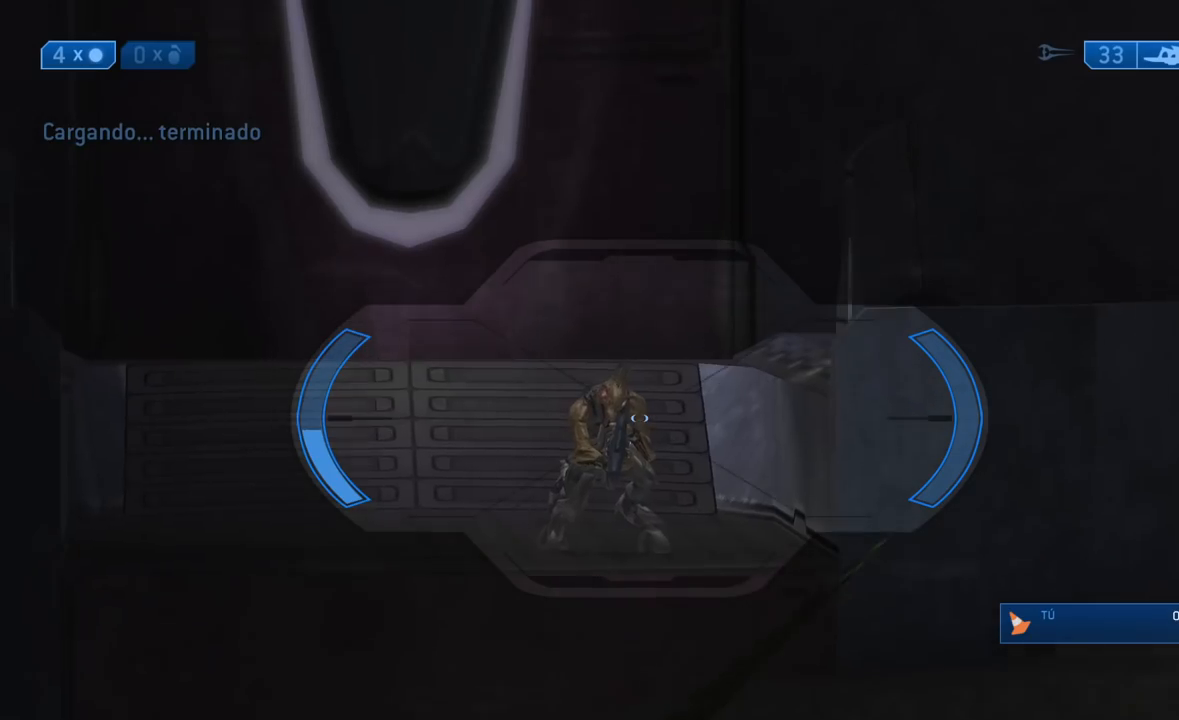
{"buttons": ["X"], "left_stick": "center", "right_stick": "center", "events": [[17, "right_stick", "center"], [100, "left_stick", "up-left"], [250, "left_stick", "center"], [350, "Y", "down"], [467, "X", "down"], [467, "Y", "up"]]}
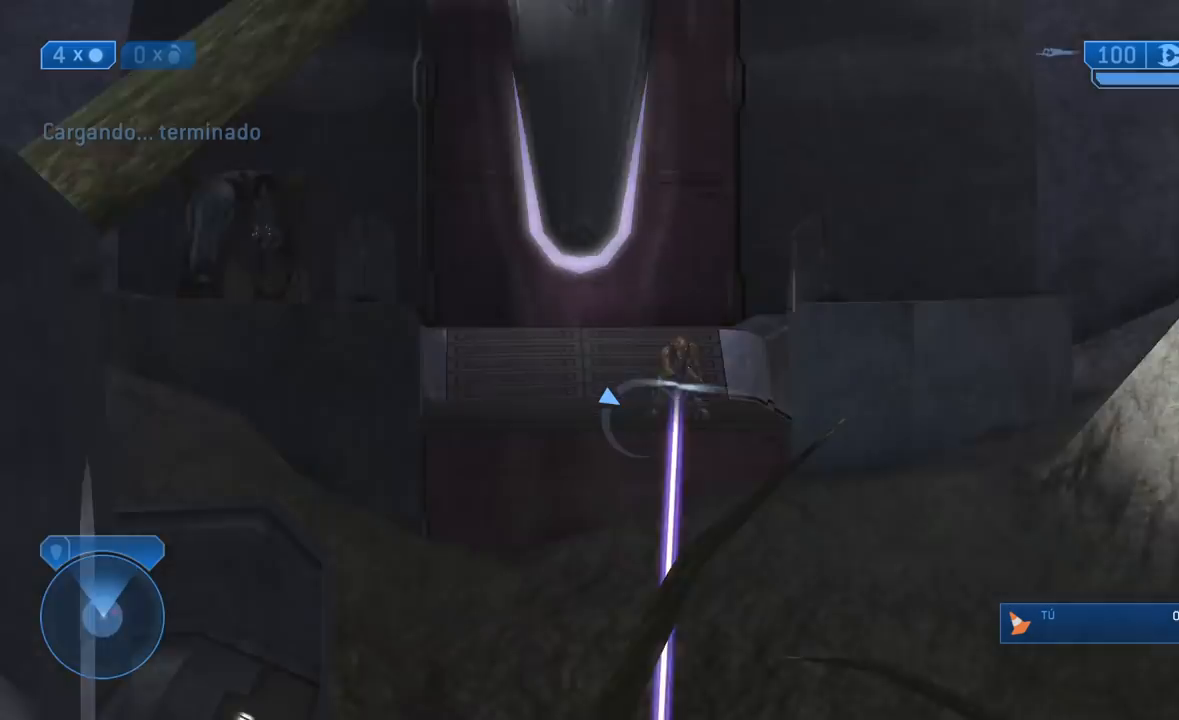
{"buttons": ["Y"], "left_stick": "center", "right_stick": "down", "events": [[33, "R2", "down"], [50, "right_stick", "down"], [117, "X", "up"], [150, "R2", "up"], [500, "Y", "down"]]}
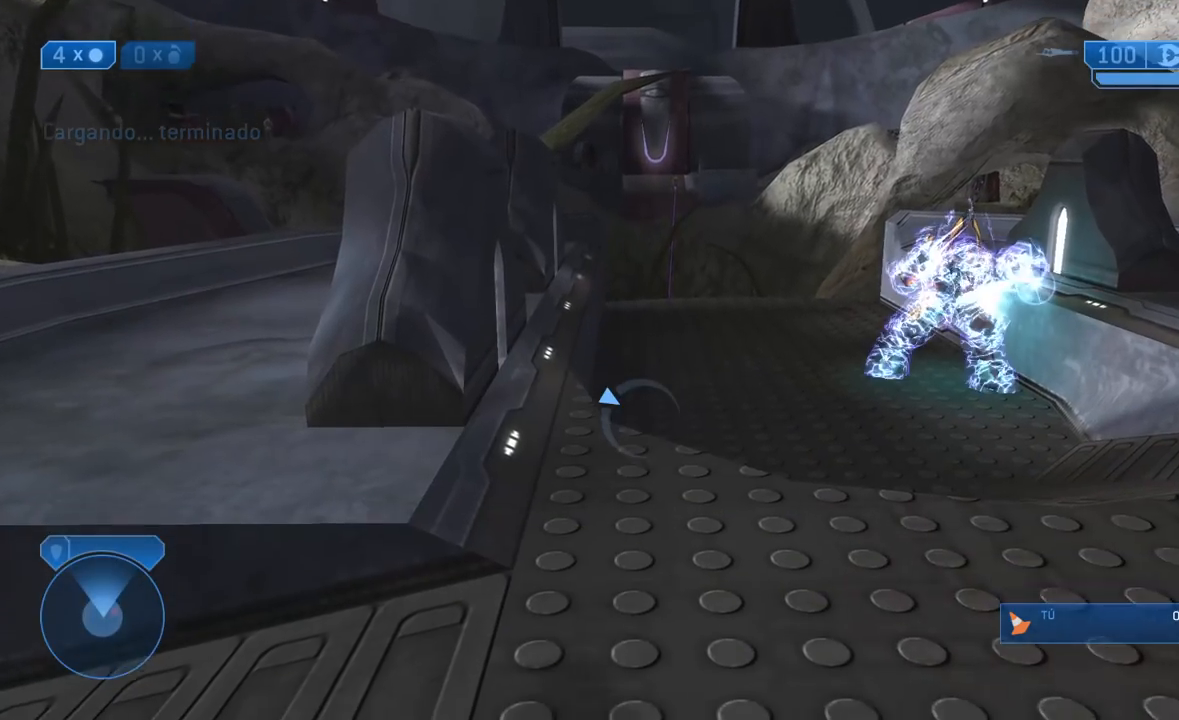
{"buttons": ["R3"], "left_stick": "up-right", "right_stick": "center", "events": [[50, "Y", "up"], [183, "right_stick", "up"], [367, "left_stick", "up-right"], [383, "right_stick", "center"], [450, "R3", "down"]]}
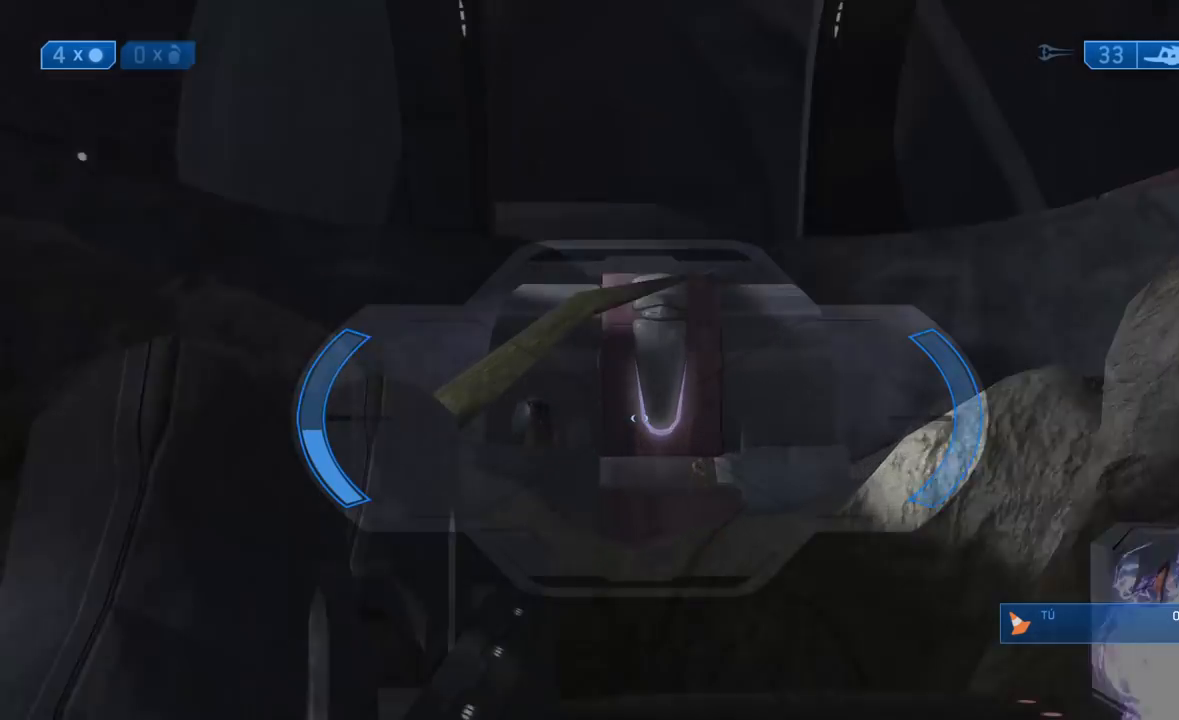
{"buttons": [], "left_stick": "center", "right_stick": "down", "events": [[17, "R3", "up"], [100, "R3", "down"], [150, "left_stick", "up-left"], [150, "right_stick", "down"], [217, "R3", "up"], [217, "right_stick", "down-right"], [317, "left_stick", "center"], [383, "right_stick", "down"]]}
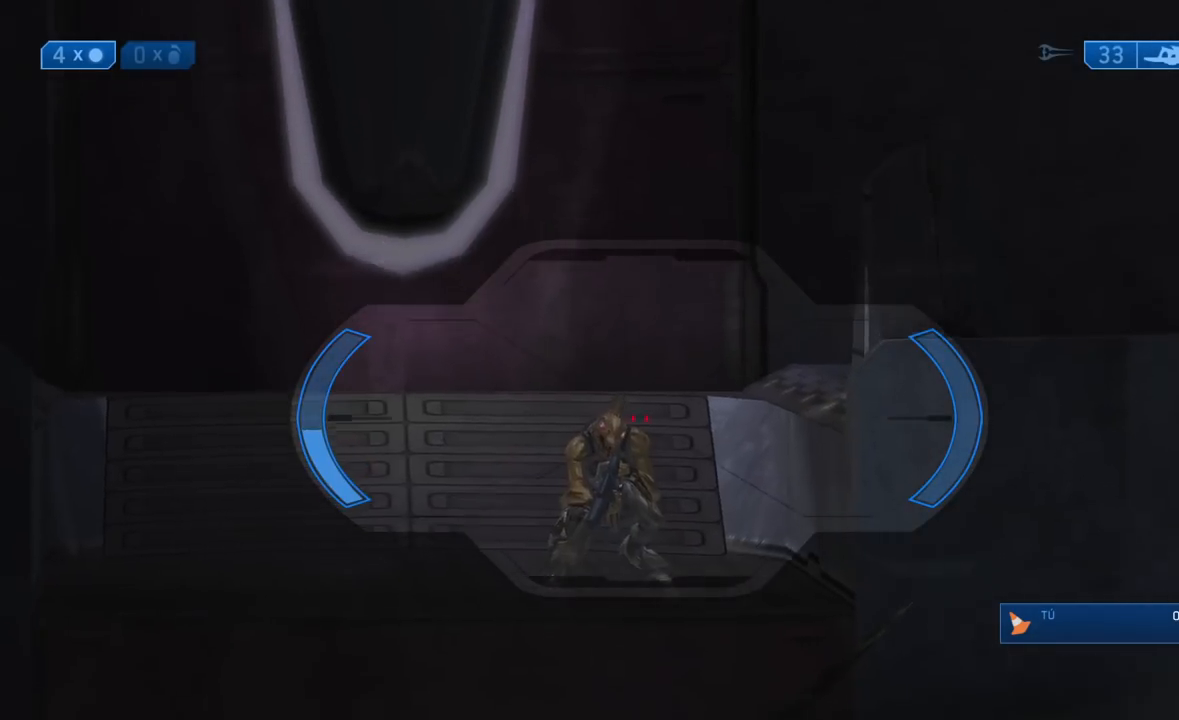
{"buttons": ["Y"], "left_stick": "center", "right_stick": "center", "events": [[267, "right_stick", "up"], [383, "right_stick", "center"], [500, "Y", "down"]]}
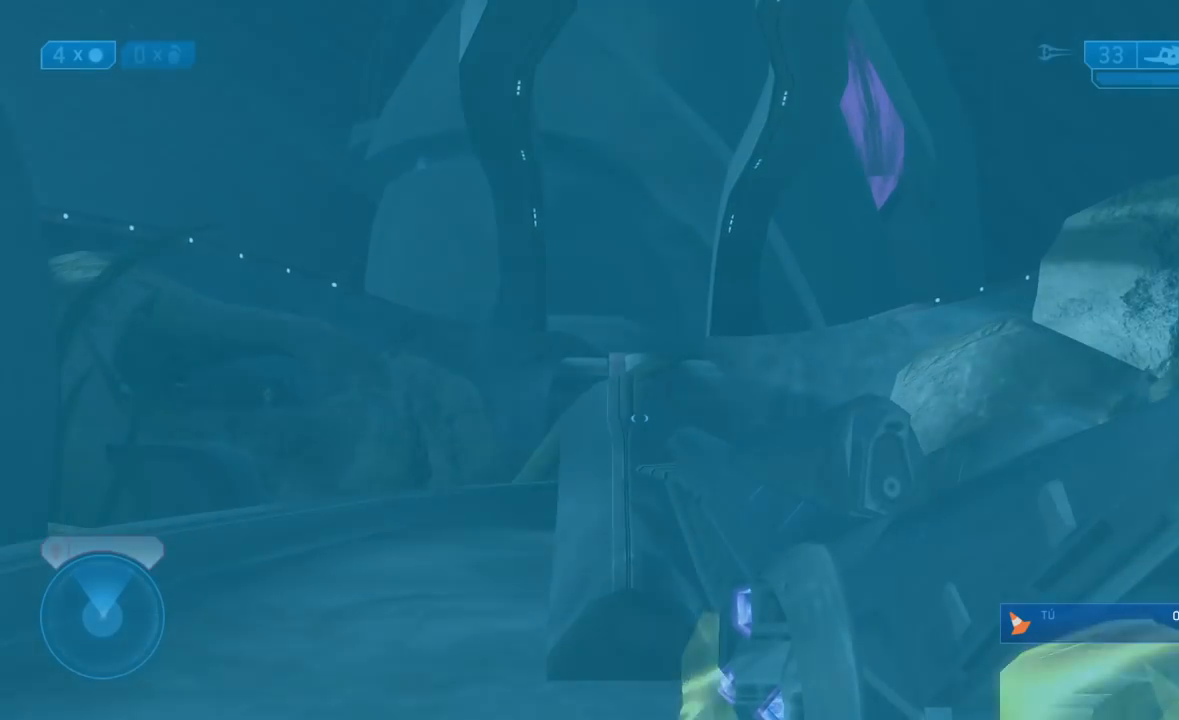
{"buttons": [], "left_stick": "down", "right_stick": "center", "events": [[183, "Y", "up"], [217, "left_stick", "right"], [367, "Y", "down"], [417, "Y", "up"], [483, "left_stick", "down"]]}
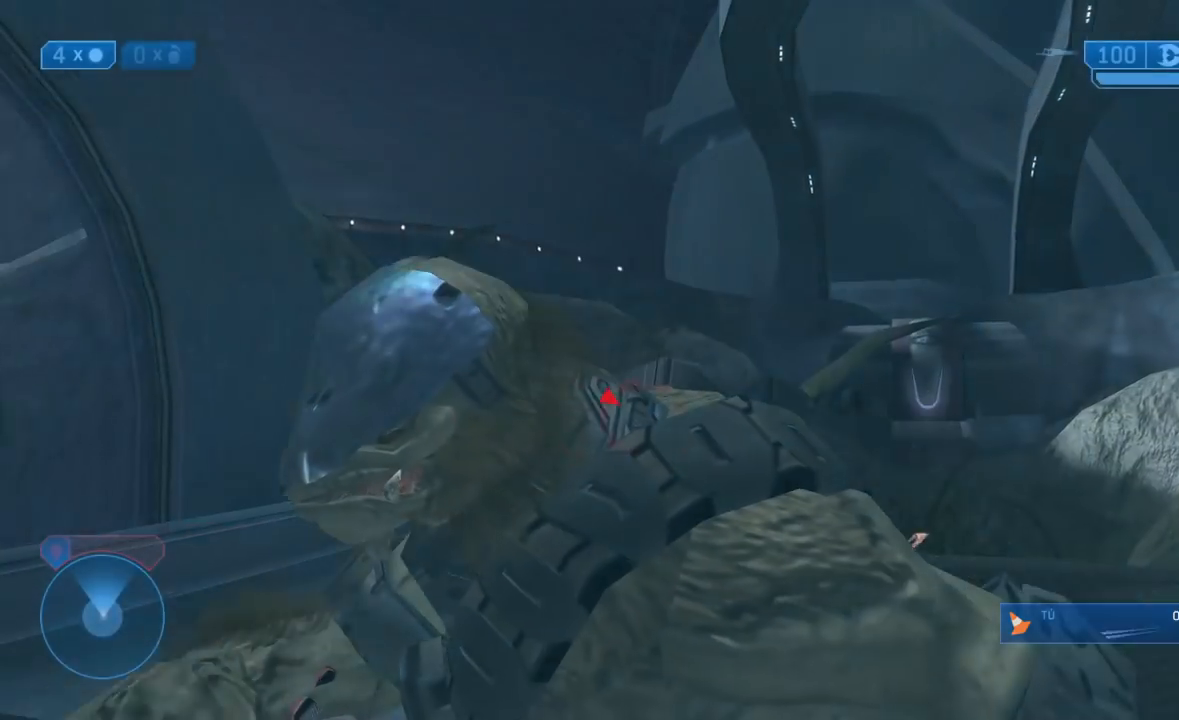
{"buttons": [], "left_stick": "down-left", "right_stick": "center", "events": [[50, "right_stick", "down-left"], [167, "R2", "down"], [200, "right_stick", "center"], [283, "R2", "up"], [283, "right_stick", "down"], [333, "R2", "down"], [350, "right_stick", "center"], [483, "R2", "up"], [500, "left_stick", "down-left"]]}
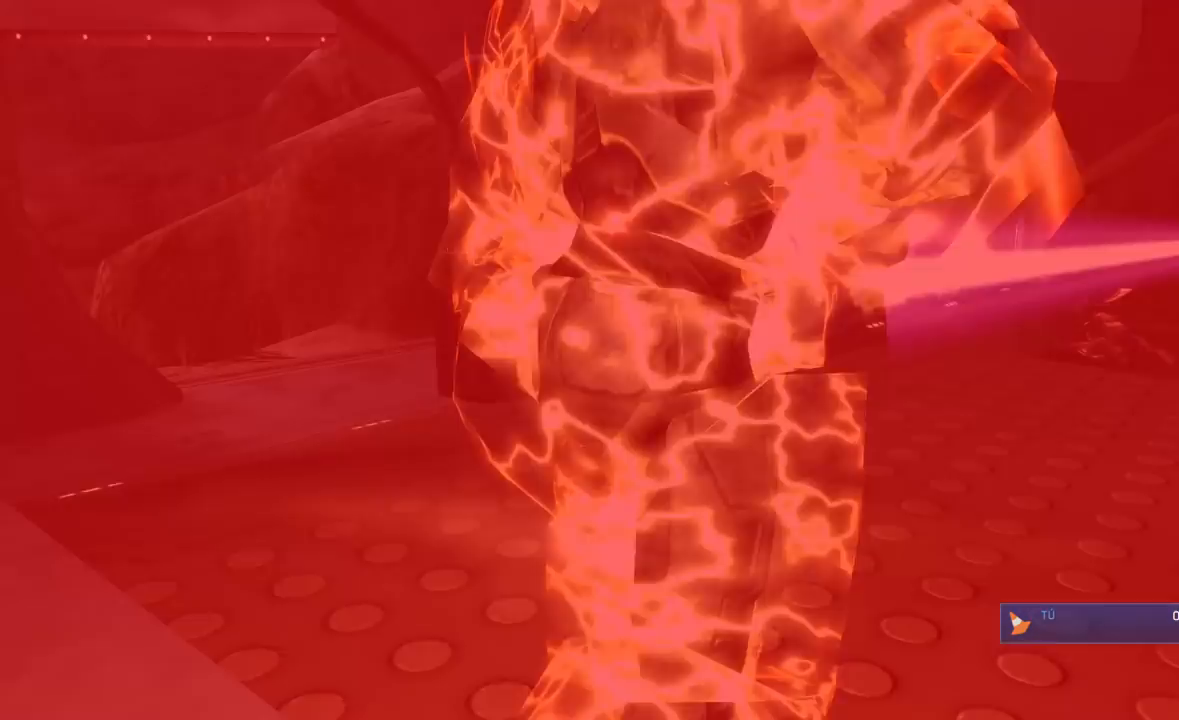
{"buttons": ["START"], "left_stick": "center", "right_stick": "center", "events": [[17, "R2", "down"], [117, "right_stick", "up"], [133, "R2", "up"], [233, "R2", "down"], [300, "left_stick", "down"], [317, "right_stick", "center"], [383, "R2", "up"], [400, "left_stick", "center"], [467, "START", "down"]]}
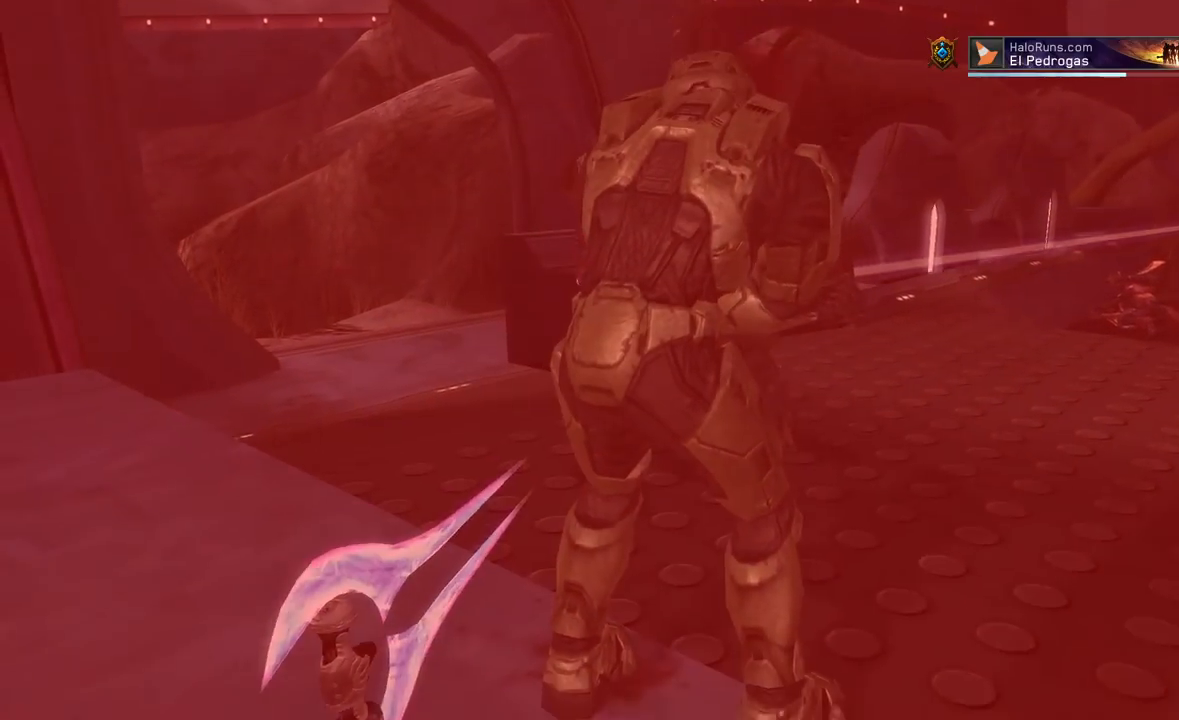
{"buttons": [], "left_stick": "left", "right_stick": "center", "events": [[117, "START", "up"], [200, "left_stick", "right"], [300, "A", "down"], [333, "left_stick", "center"], [383, "A", "up"], [417, "left_stick", "left"]]}
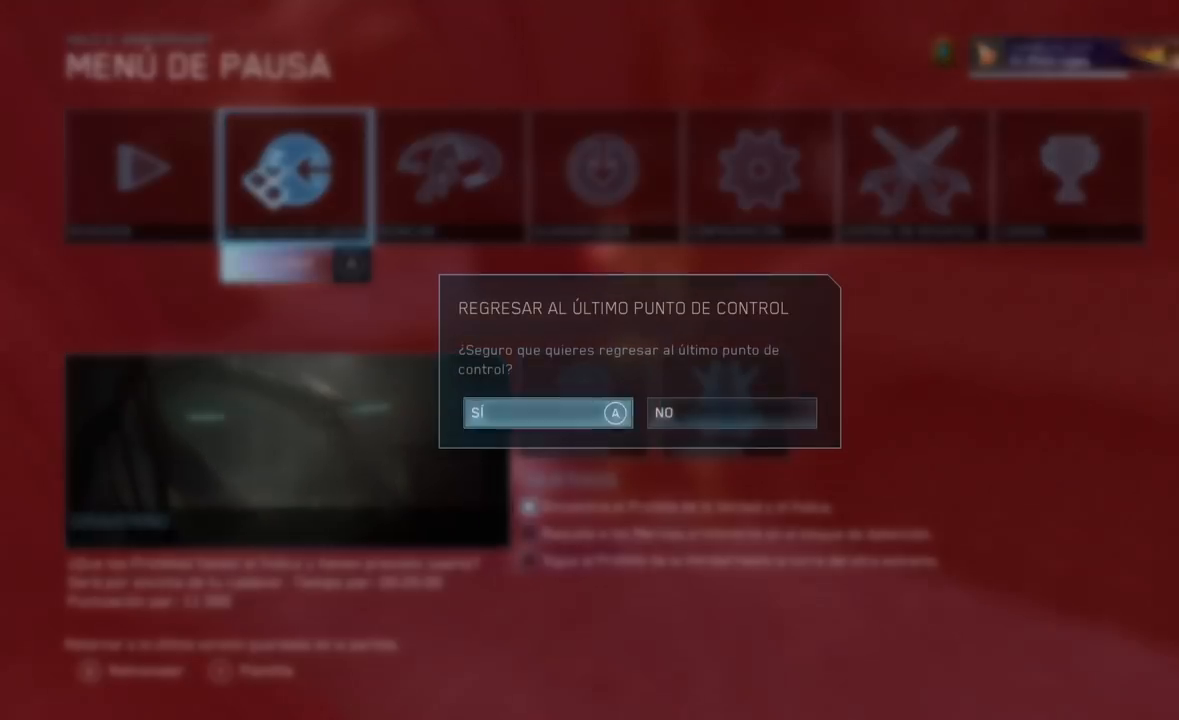
{"buttons": [], "left_stick": "up", "right_stick": "center", "events": [[17, "A", "down"], [50, "left_stick", "center"], [100, "A", "up"], [300, "left_stick", "up"]]}
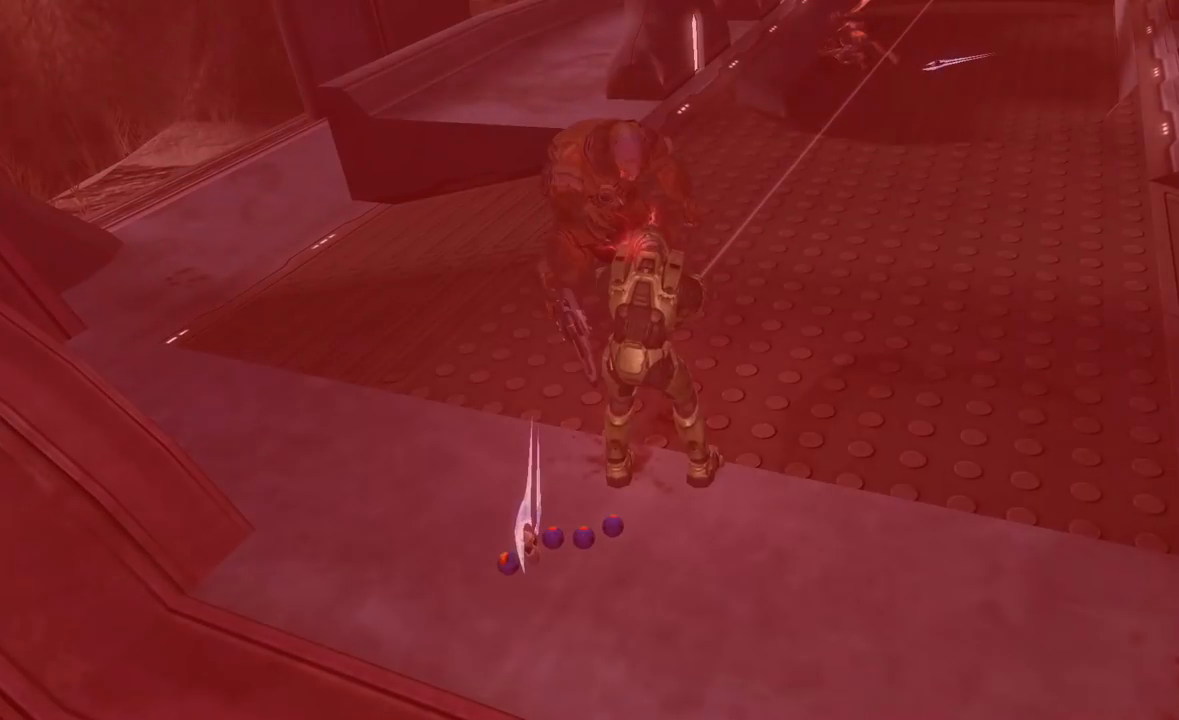
{"buttons": [], "left_stick": "up", "right_stick": "left", "events": [[467, "right_stick", "left"]]}
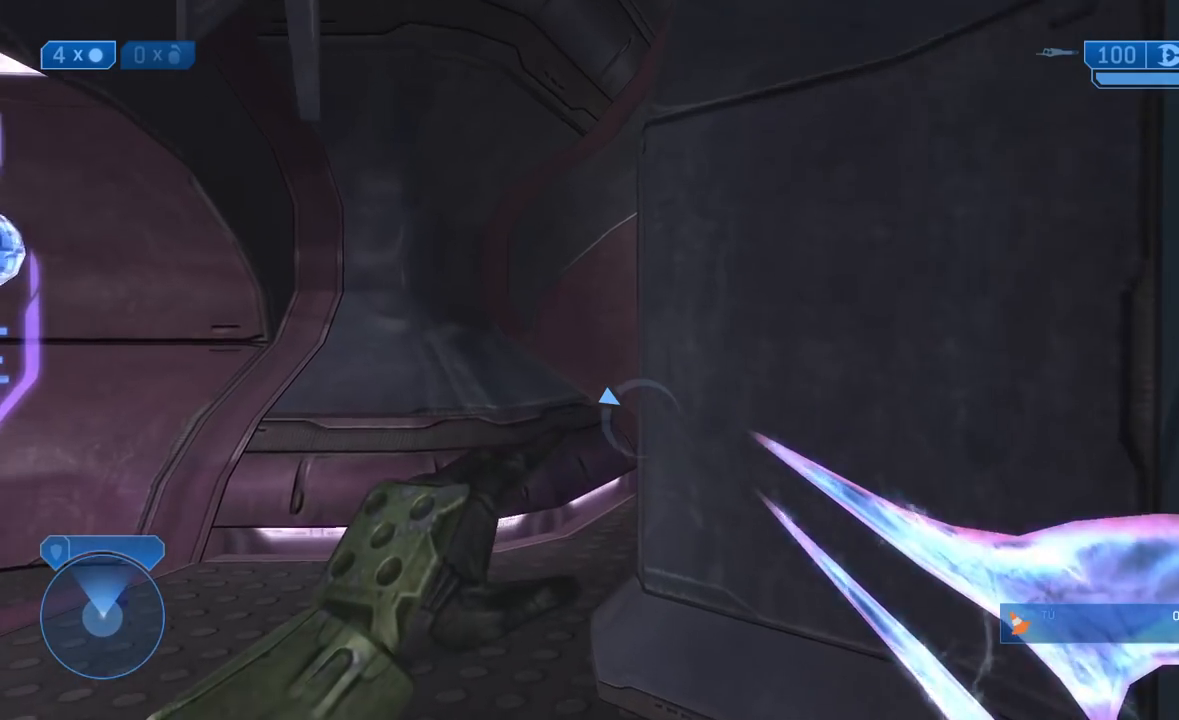
{"buttons": [], "left_stick": "up", "right_stick": "down", "events": [[33, "right_stick", "down"], [267, "Y", "down"], [367, "Y", "up"]]}
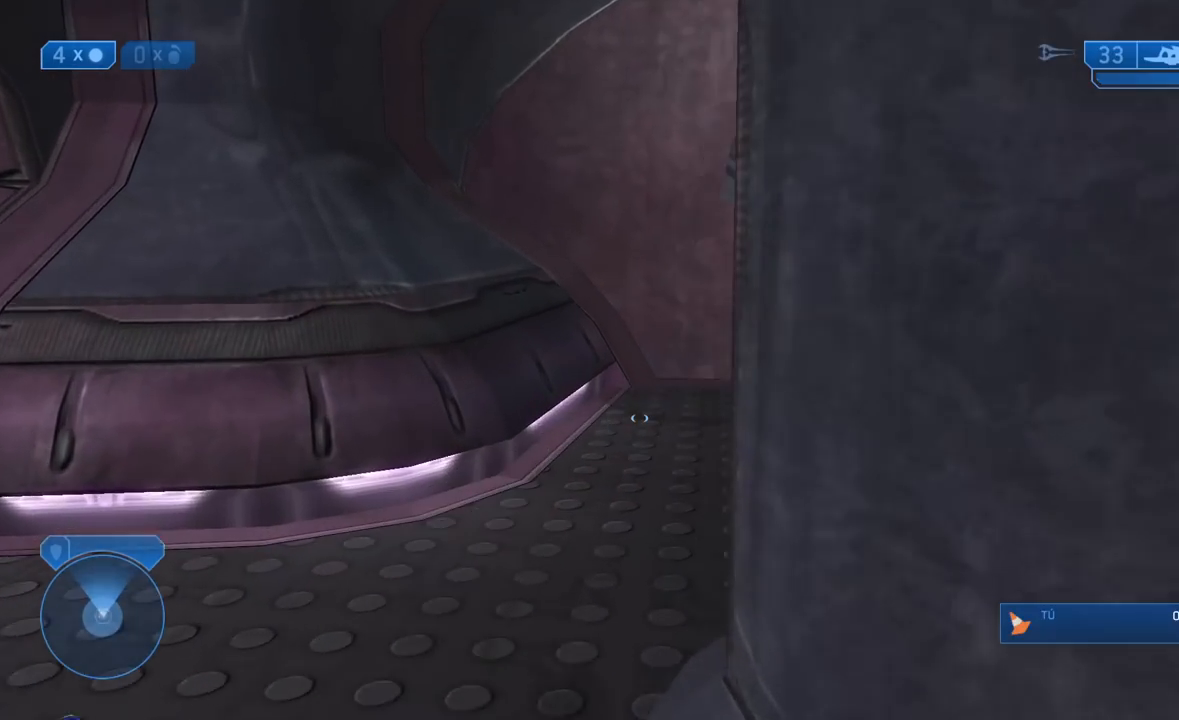
{"buttons": [], "left_stick": "up", "right_stick": "center", "events": [[317, "right_stick", "right"], [433, "right_stick", "center"]]}
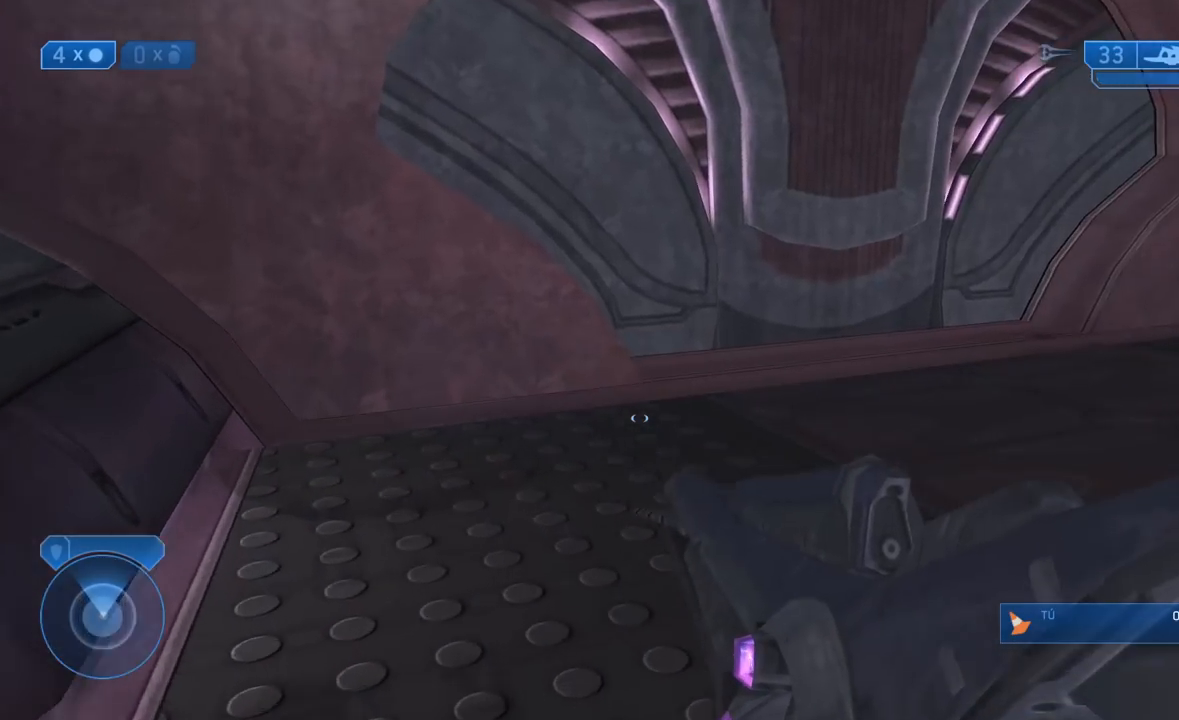
{"buttons": [], "left_stick": "up", "right_stick": "center", "events": []}
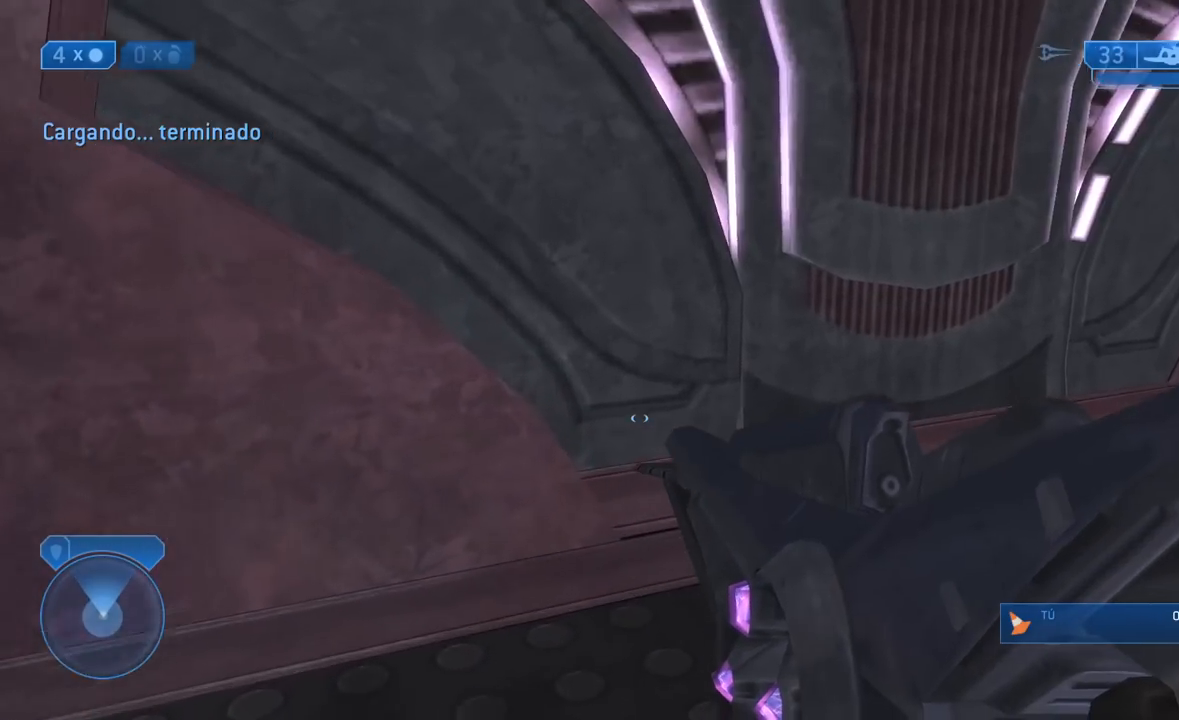
{"buttons": [], "left_stick": "up", "right_stick": "center", "events": [[117, "right_stick", "up-left"], [267, "right_stick", "center"]]}
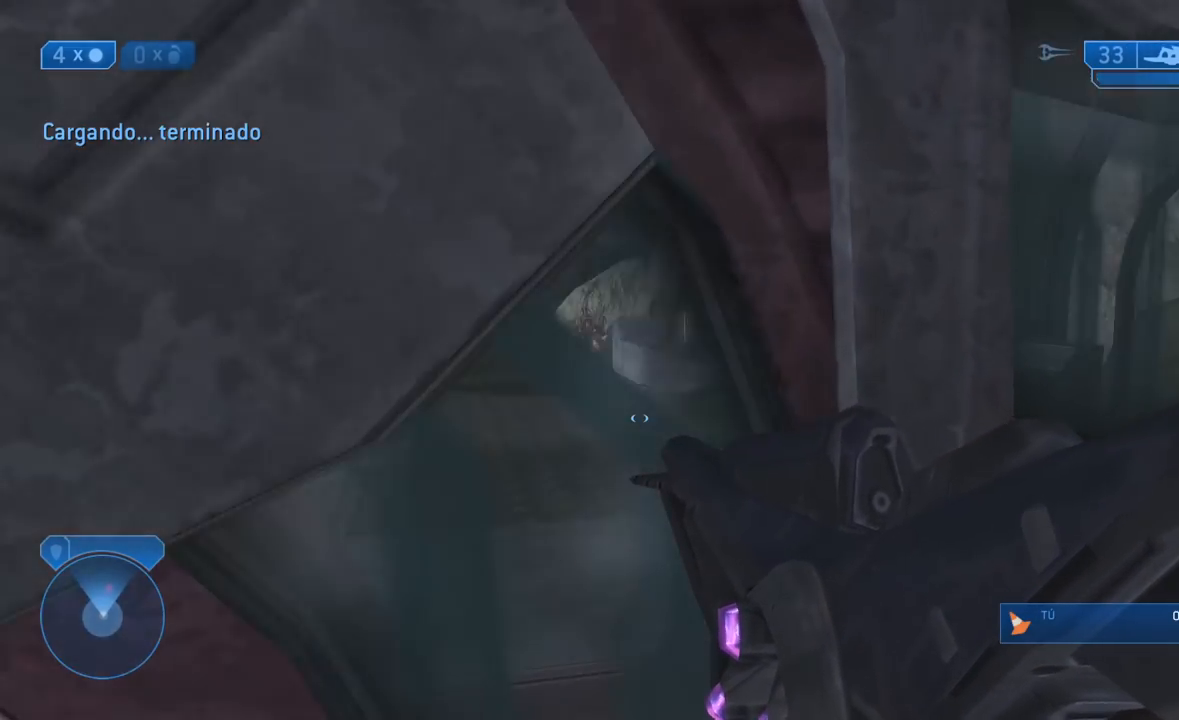
{"buttons": [], "left_stick": "up", "right_stick": "right", "events": [[167, "right_stick", "up-left"], [333, "right_stick", "center"], [450, "right_stick", "right"]]}
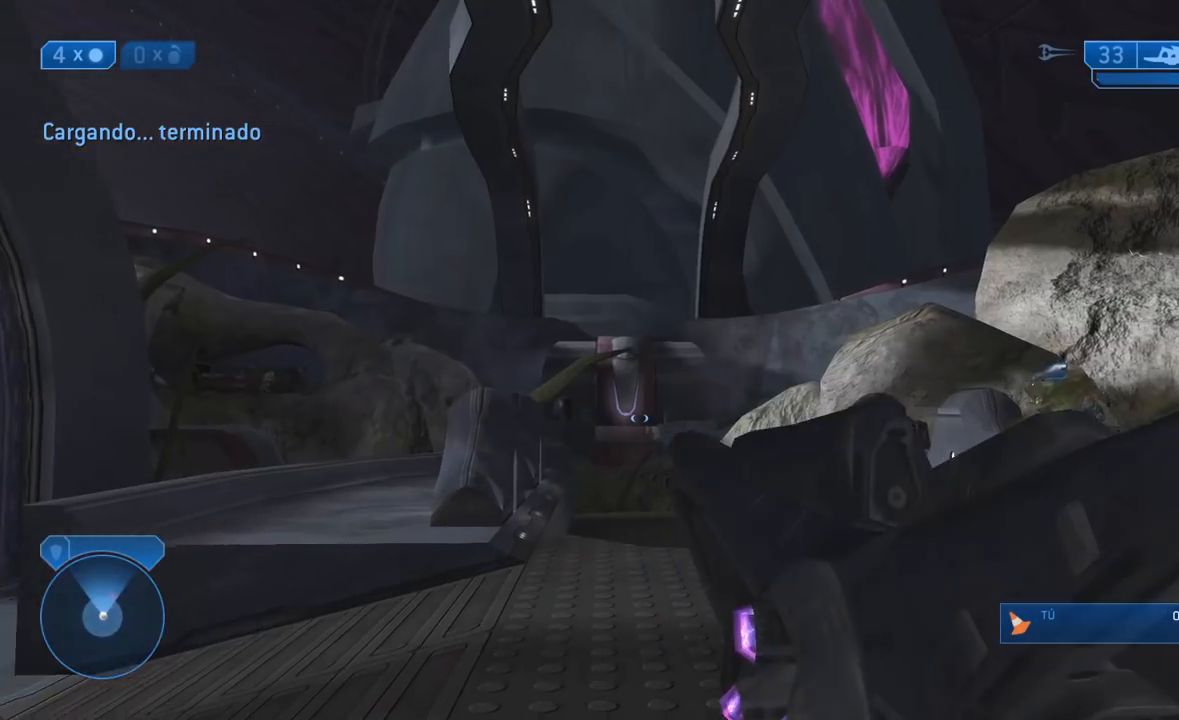
{"buttons": ["R3"], "left_stick": "up", "right_stick": "down", "events": [[83, "right_stick", "center"], [133, "R3", "down"], [200, "R3", "up"], [433, "right_stick", "down"], [450, "R3", "down"]]}